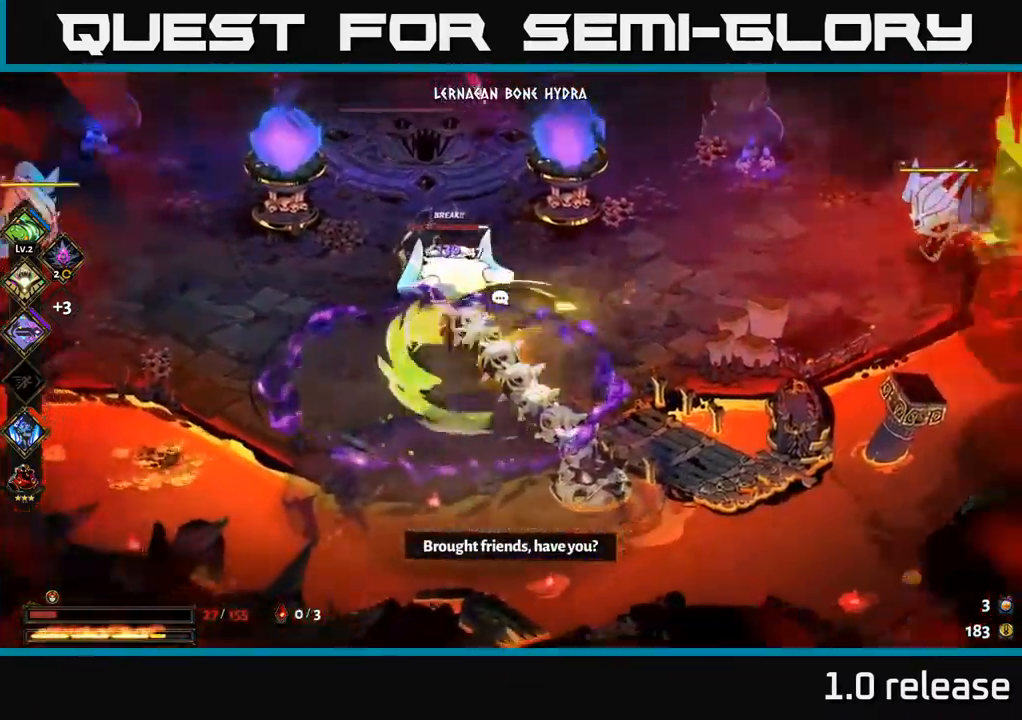
Gameplay with a controller (Xbox layout); each line is a JSON object with the inputs held at the frame after it. "events" lists button and stick changes between this image and that frame as [ms after this image, input, new state], when the widget could be followed in between. Not read: L3 R3.
{"buttons": ["X"], "left_stick": "center", "right_stick": "center", "events": [[50, "X", "up"], [116, "left_stick", "up-left"], [150, "A", "up"], [150, "X", "down"], [183, "left_stick", "up-right"], [216, "X", "up"], [300, "X", "down"], [350, "left_stick", "center"], [383, "X", "up"], [466, "X", "down"]]}
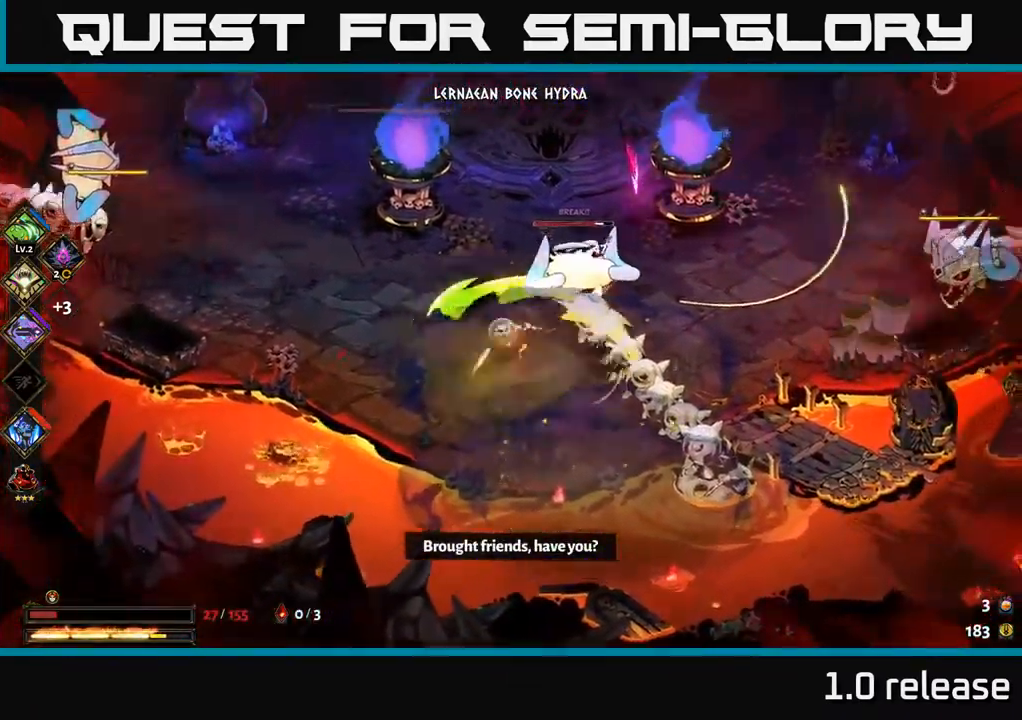
{"buttons": [], "left_stick": "center", "right_stick": "center", "events": [[16, "left_stick", "up-right"], [66, "X", "up"], [133, "X", "down"], [183, "left_stick", "center"], [233, "X", "up"], [316, "X", "down"], [416, "X", "up"]]}
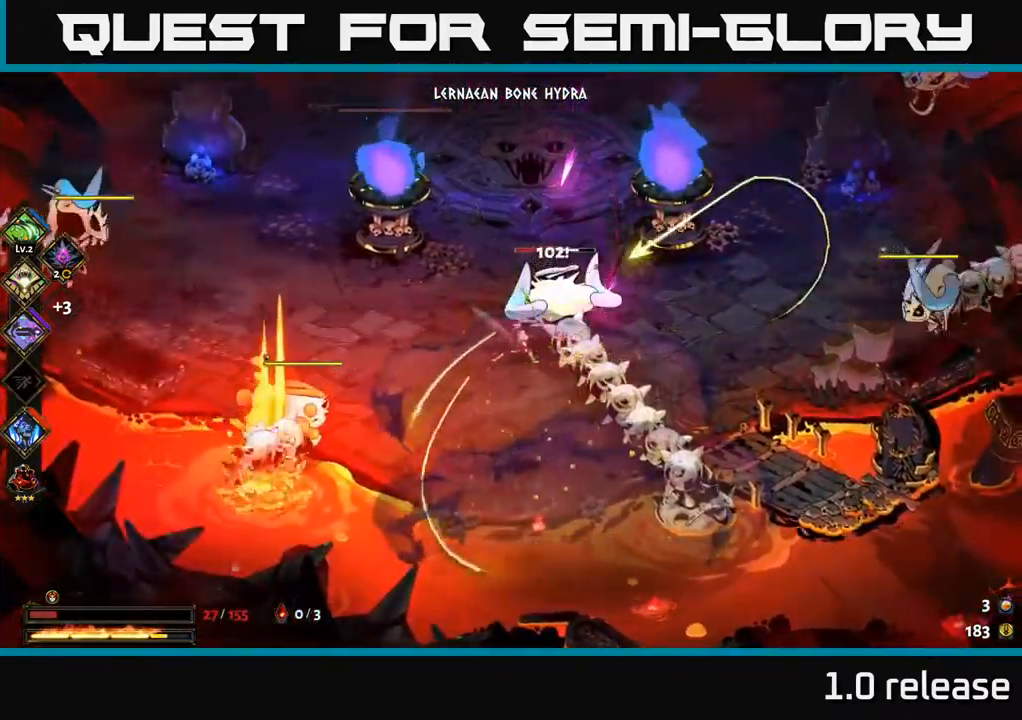
{"buttons": ["X"], "left_stick": "up-left", "right_stick": "center", "events": [[16, "left_stick", "left"], [83, "A", "down"], [233, "left_stick", "up-left"], [300, "X", "down"], [366, "X", "up"], [383, "A", "up"], [483, "X", "down"]]}
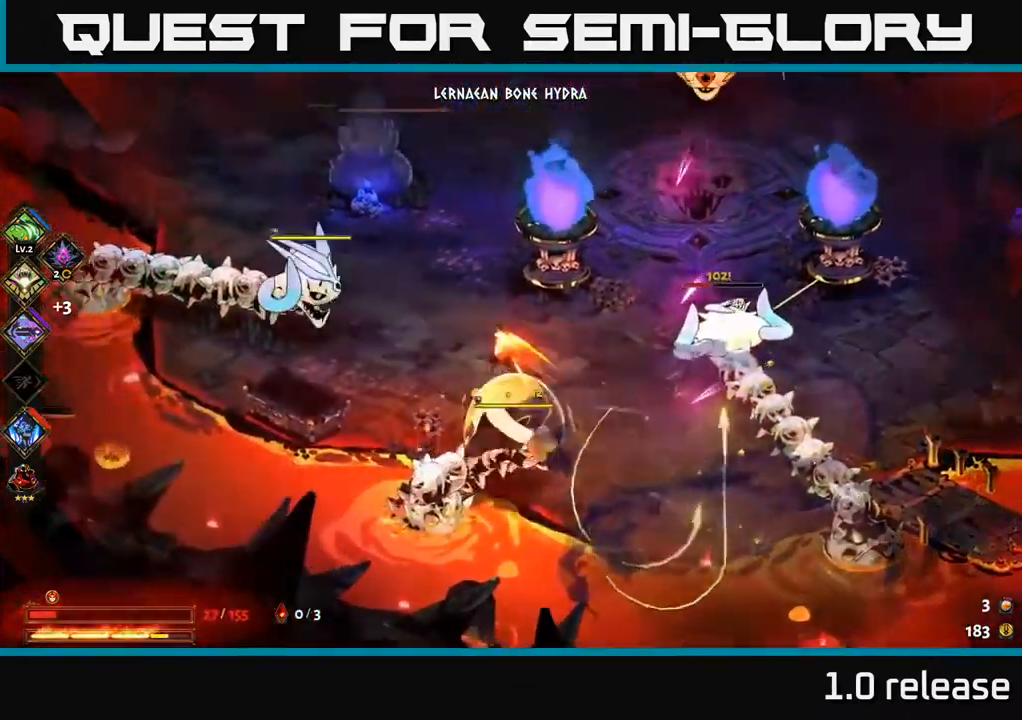
{"buttons": ["X"], "left_stick": "right", "right_stick": "center", "events": [[33, "left_stick", "up-right"], [133, "left_stick", "right"]]}
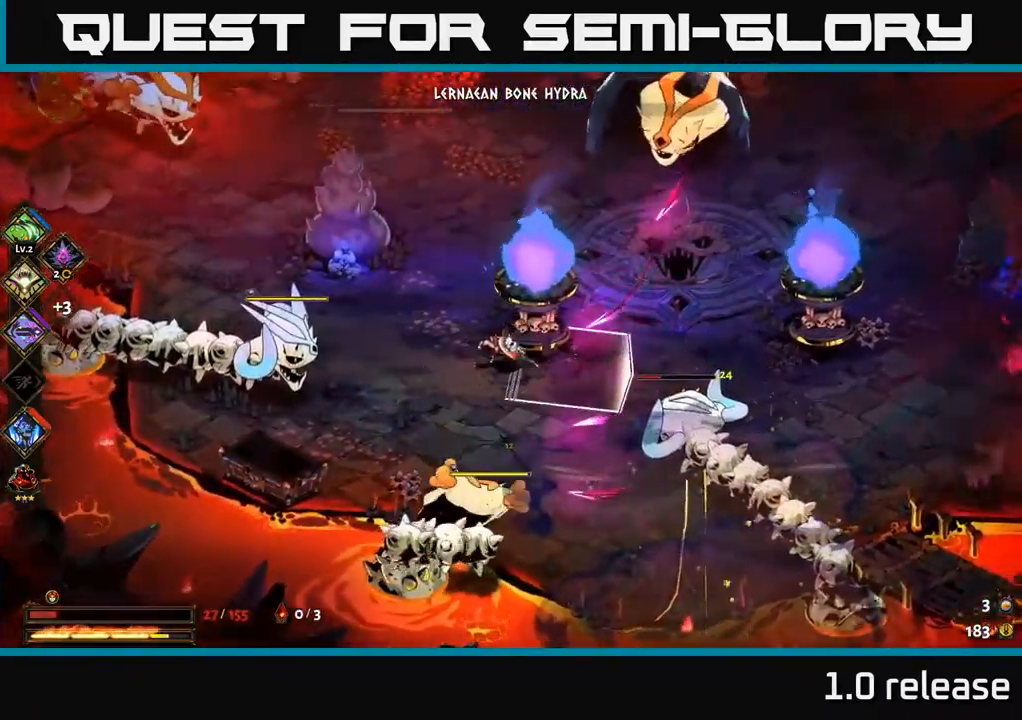
{"buttons": [], "left_stick": "down-right", "right_stick": "center", "events": [[150, "X", "up"], [300, "A", "down"], [333, "left_stick", "down-right"], [350, "X", "down"], [483, "A", "up"], [483, "X", "up"]]}
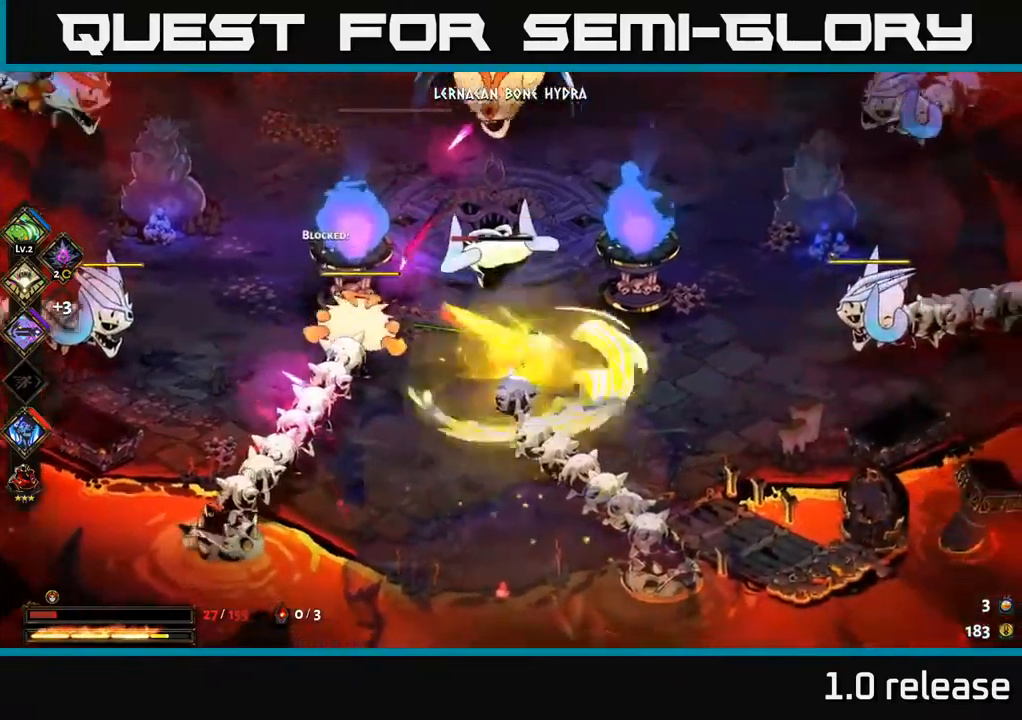
{"buttons": [], "left_stick": "up-left", "right_stick": "center", "events": [[33, "left_stick", "right"], [83, "X", "down"], [183, "X", "up"], [317, "left_stick", "up-left"]]}
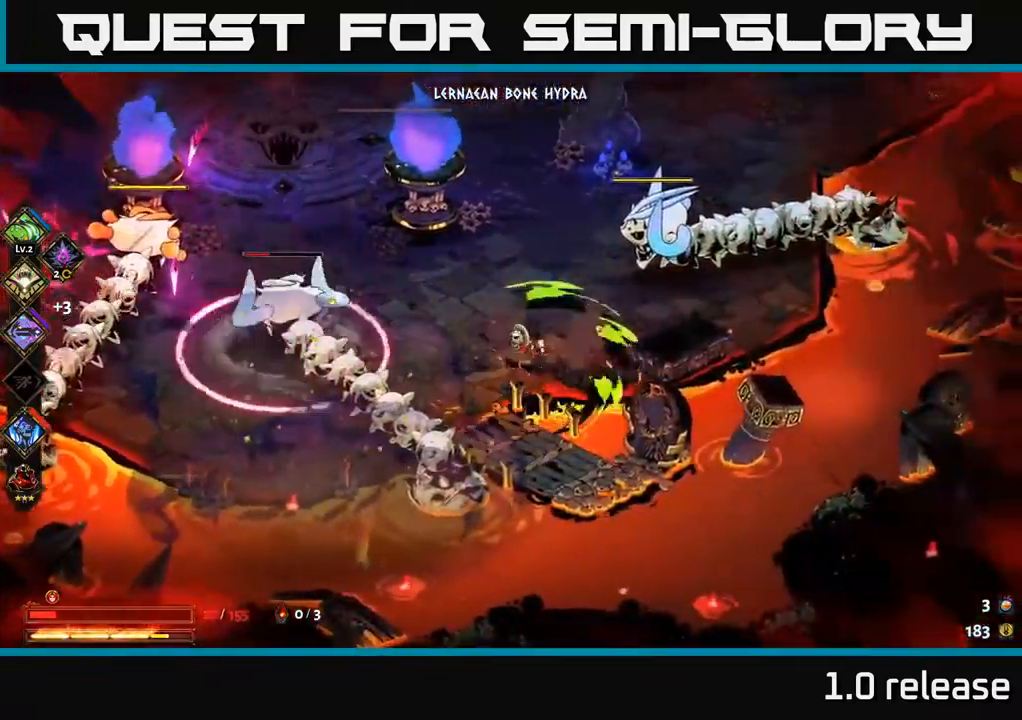
{"buttons": ["X"], "left_stick": "left", "right_stick": "center", "events": [[267, "A", "down"], [300, "left_stick", "left"], [317, "X", "down"], [417, "A", "up"], [450, "X", "up"], [500, "X", "down"]]}
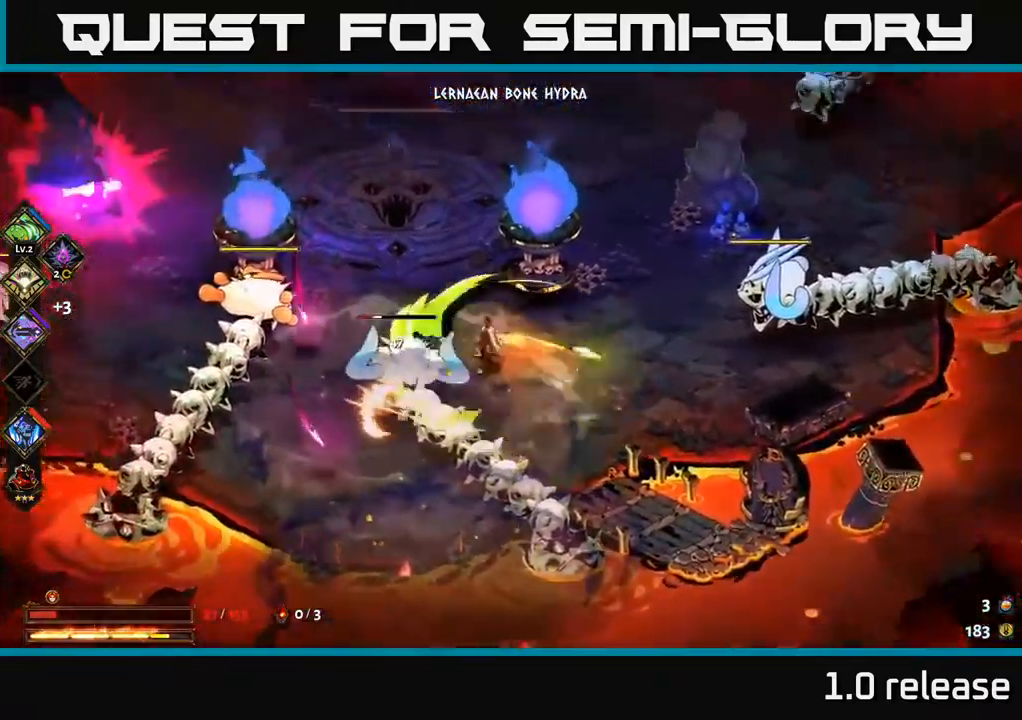
{"buttons": [], "left_stick": "down-left", "right_stick": "center", "events": [[83, "left_stick", "center"], [100, "X", "up"], [150, "X", "down"], [250, "X", "up"], [333, "X", "down"], [350, "left_stick", "down-left"], [417, "X", "up"]]}
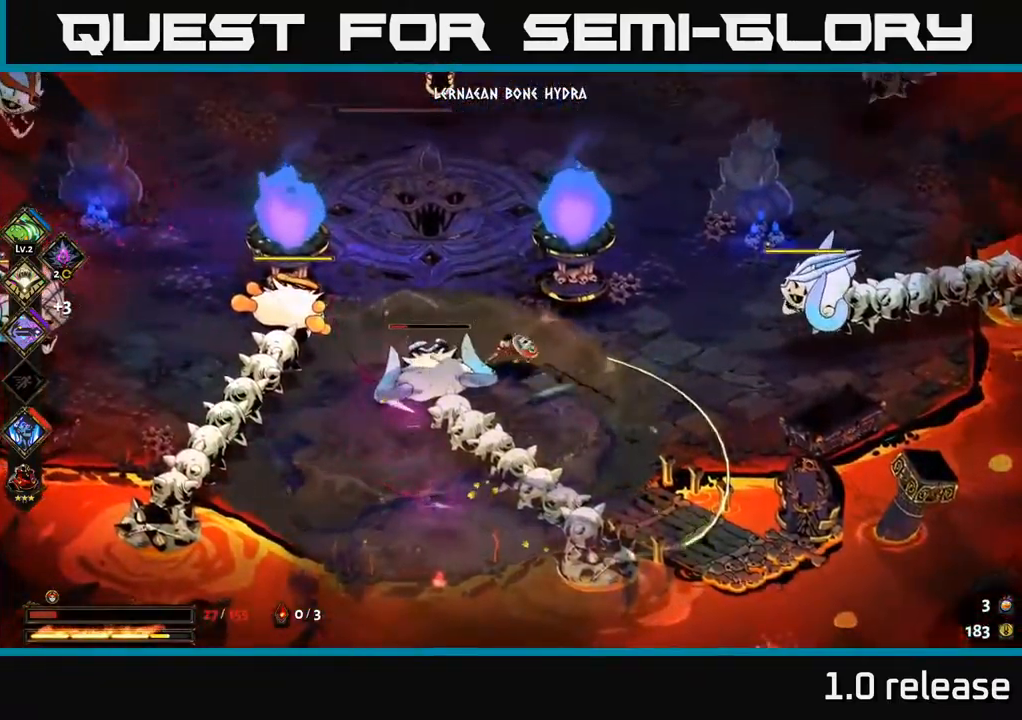
{"buttons": [], "left_stick": "up", "right_stick": "center", "events": [[17, "A", "down"], [17, "X", "down"], [100, "X", "up"], [200, "A", "up"], [250, "A", "down"], [250, "X", "down"], [300, "X", "up"], [300, "left_stick", "down-right"], [367, "left_stick", "up-right"], [383, "X", "down"], [417, "A", "up"], [467, "X", "up"], [500, "left_stick", "up"]]}
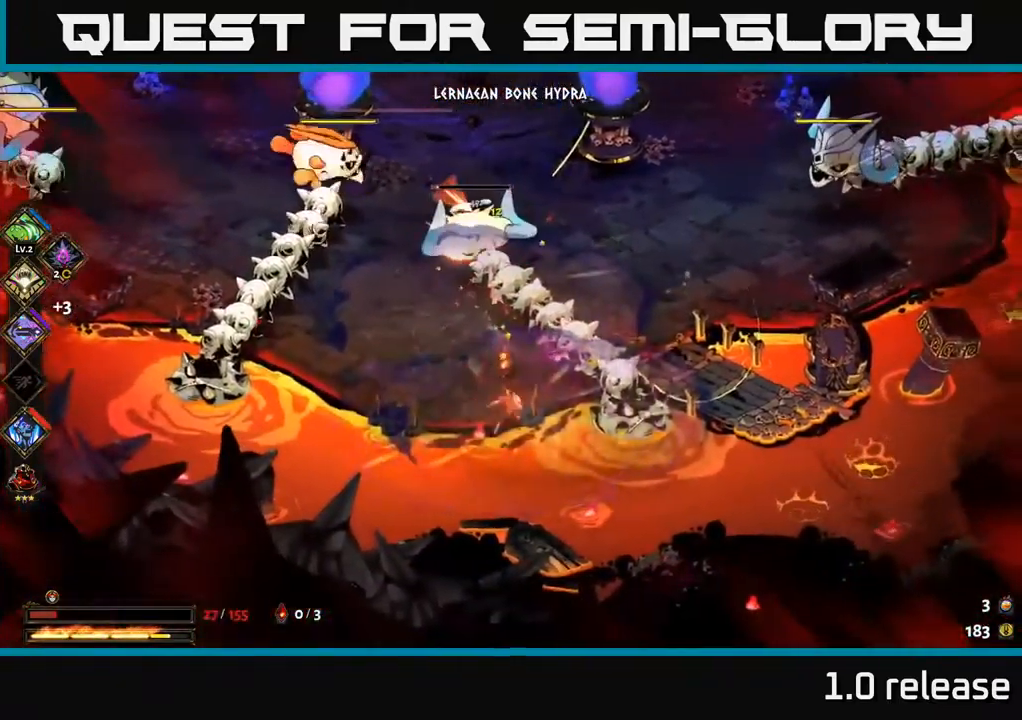
{"buttons": [], "left_stick": "up", "right_stick": "center", "events": [[50, "X", "down"], [133, "X", "up"], [233, "A", "down"], [267, "X", "down"], [300, "X", "up"], [383, "X", "down"], [400, "A", "up"], [467, "X", "up"]]}
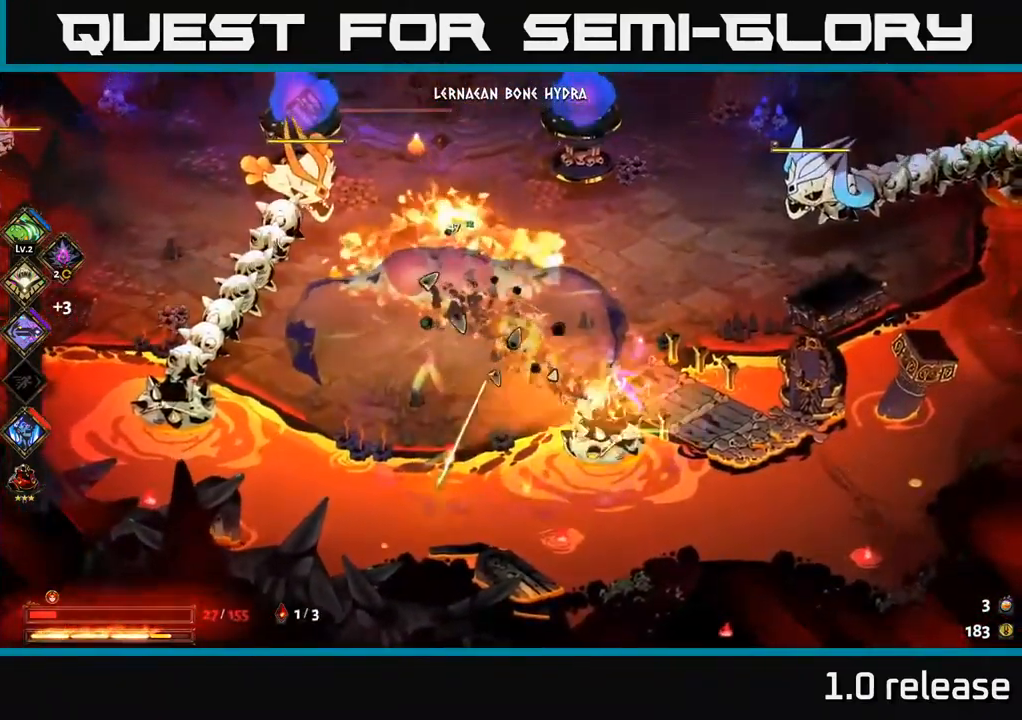
{"buttons": ["A"], "left_stick": "left", "right_stick": "center", "events": [[100, "left_stick", "right"], [333, "left_stick", "up"], [433, "left_stick", "left"], [500, "A", "down"]]}
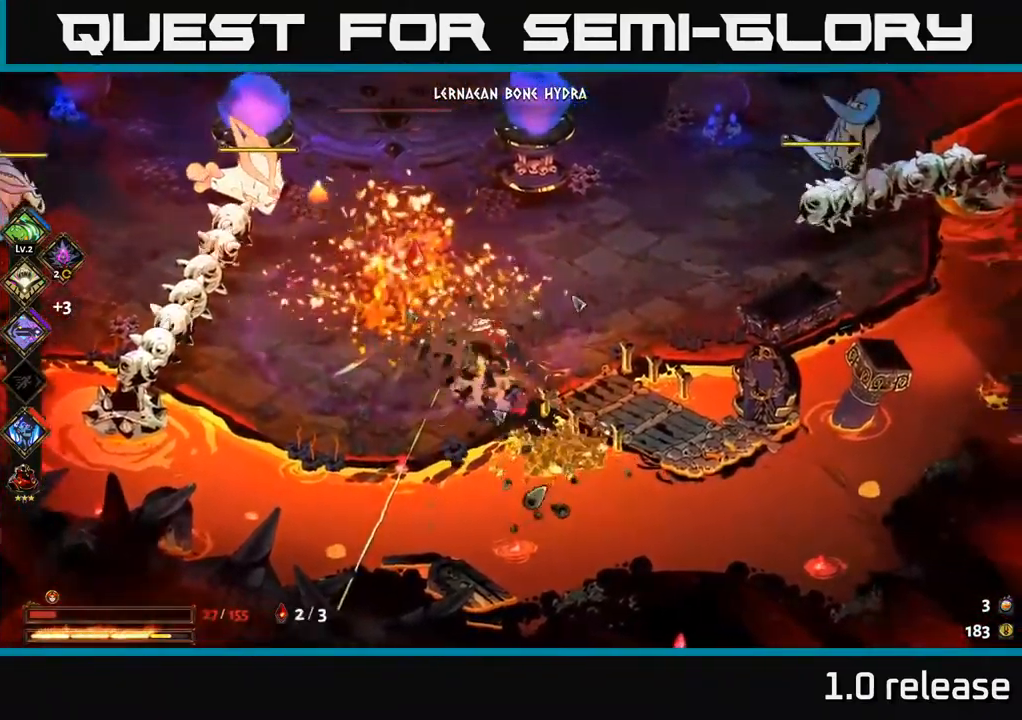
{"buttons": ["A", "X"], "left_stick": "up-left", "right_stick": "center", "events": [[133, "A", "up"], [133, "left_stick", "up-left"], [217, "A", "down"], [267, "X", "down"], [333, "A", "up"], [367, "X", "up"], [467, "A", "down"], [467, "X", "down"]]}
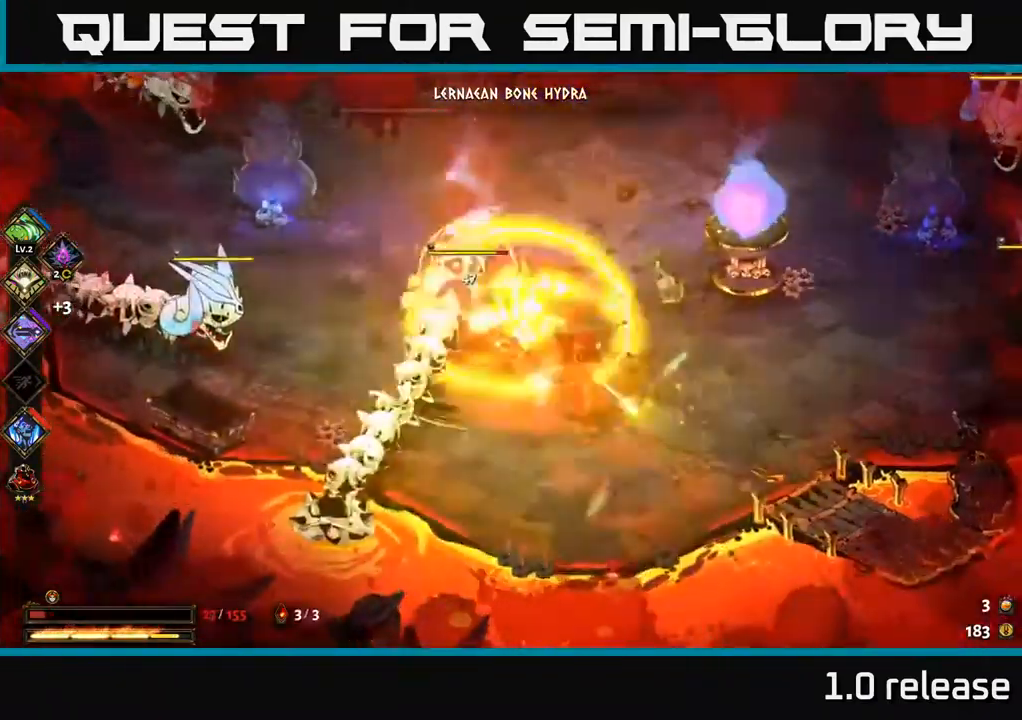
{"buttons": [], "left_stick": "left", "right_stick": "center", "events": [[33, "X", "up"], [50, "A", "up"], [167, "X", "down"], [183, "A", "down"], [233, "X", "up"], [367, "X", "down"], [383, "A", "up"], [417, "left_stick", "left"], [450, "X", "up"]]}
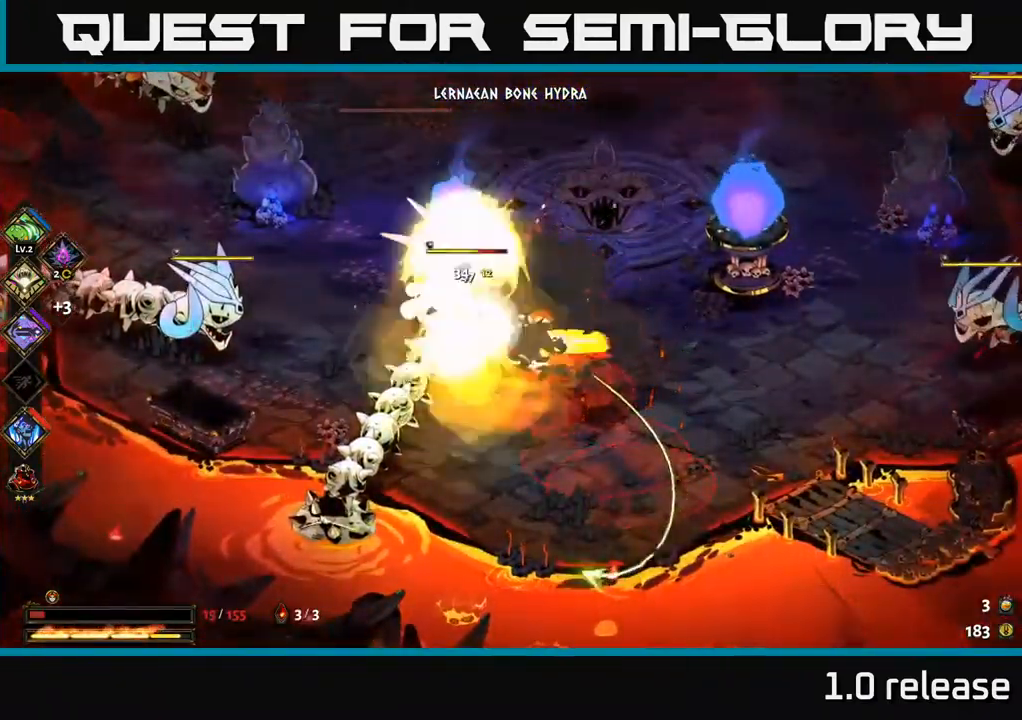
{"buttons": ["X"], "left_stick": "up-right", "right_stick": "center", "events": [[17, "A", "down"], [67, "X", "down"], [83, "A", "up"], [117, "A", "down"], [133, "X", "up"], [250, "X", "down"], [267, "left_stick", "up-left"], [350, "X", "up"], [400, "A", "up"], [433, "A", "down"], [483, "A", "up"], [483, "X", "down"], [500, "left_stick", "up-right"]]}
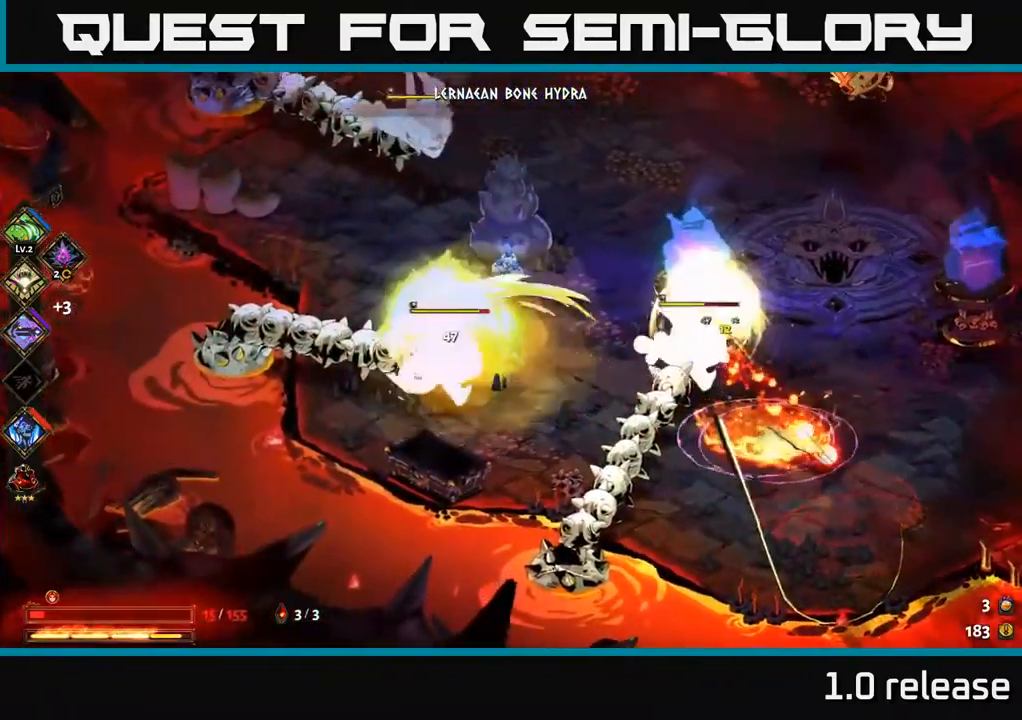
{"buttons": [], "left_stick": "right", "right_stick": "center", "events": [[50, "X", "up"], [283, "A", "down"], [383, "left_stick", "right"], [449, "A", "up"]]}
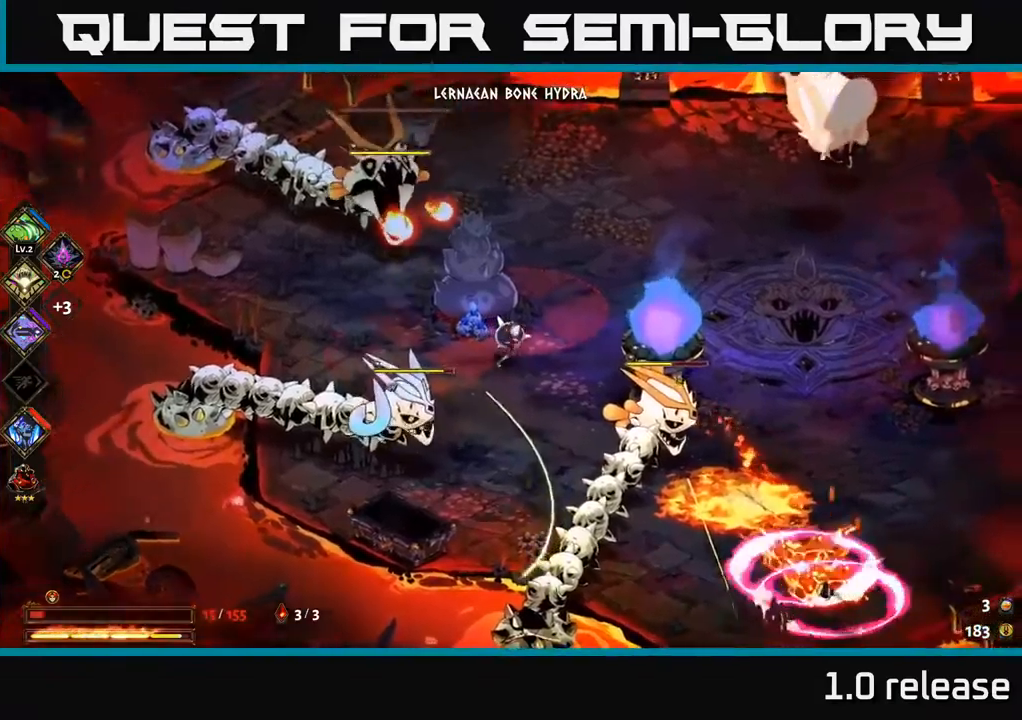
{"buttons": ["A"], "left_stick": "down-right", "right_stick": "center", "events": [[67, "A", "down"], [234, "A", "up"], [367, "A", "down"], [450, "left_stick", "down-right"]]}
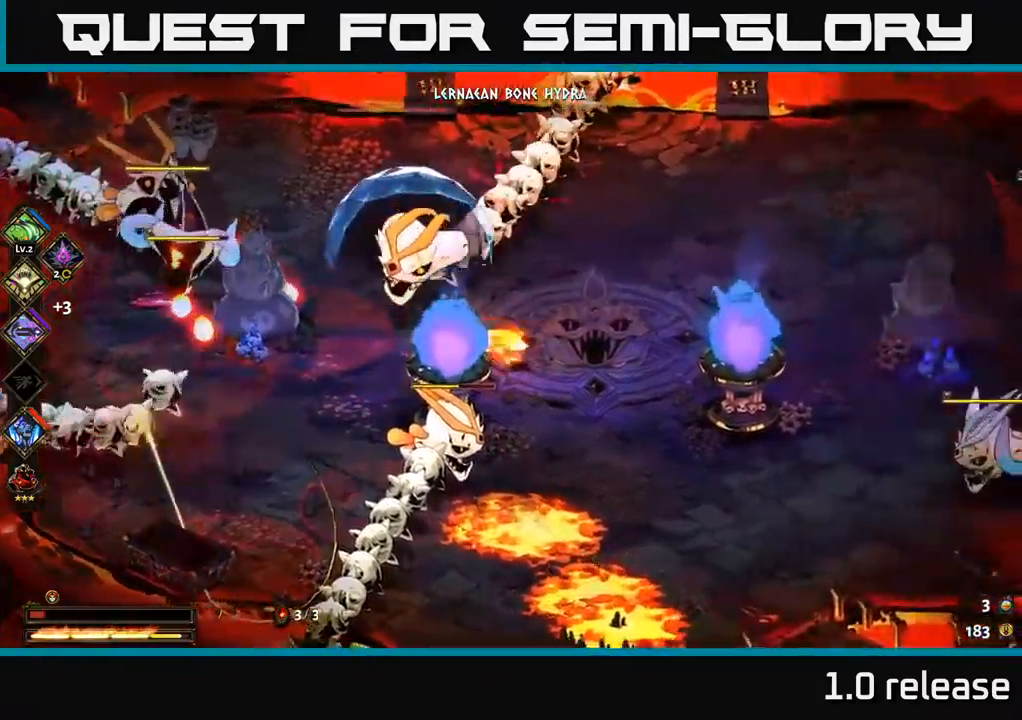
{"buttons": [], "left_stick": "down-right", "right_stick": "center", "events": [[34, "A", "up"], [100, "X", "down"], [184, "A", "down"], [234, "X", "up"], [284, "A", "up"]]}
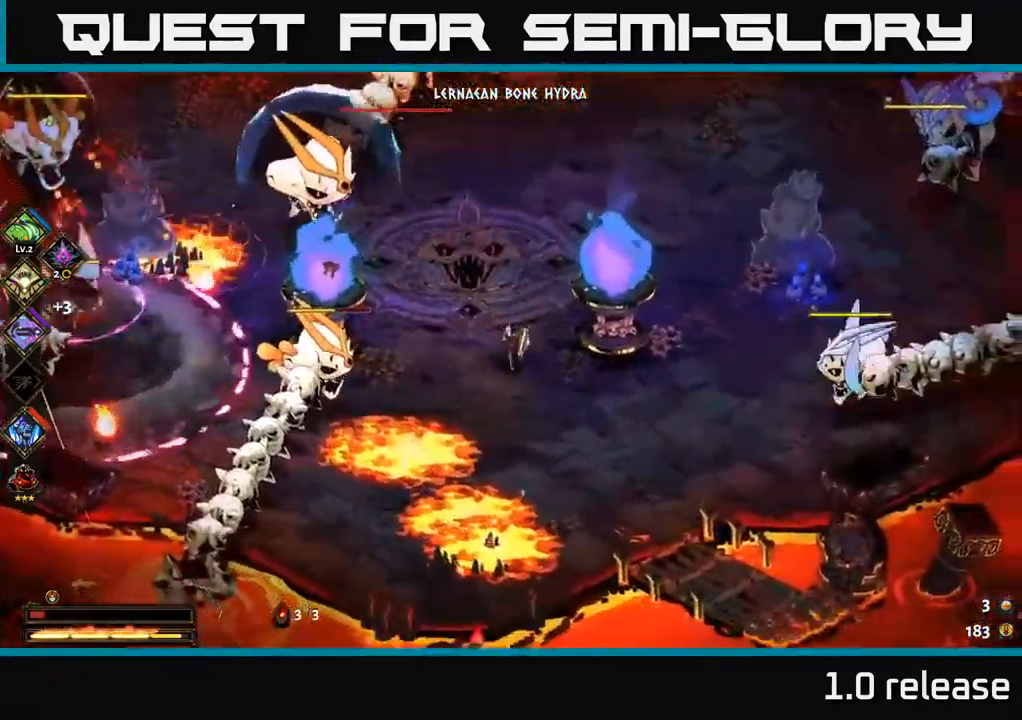
{"buttons": [], "left_stick": "left", "right_stick": "center", "events": [[134, "A", "down"], [284, "left_stick", "left"], [334, "B", "down"], [384, "A", "up"], [450, "B", "up"]]}
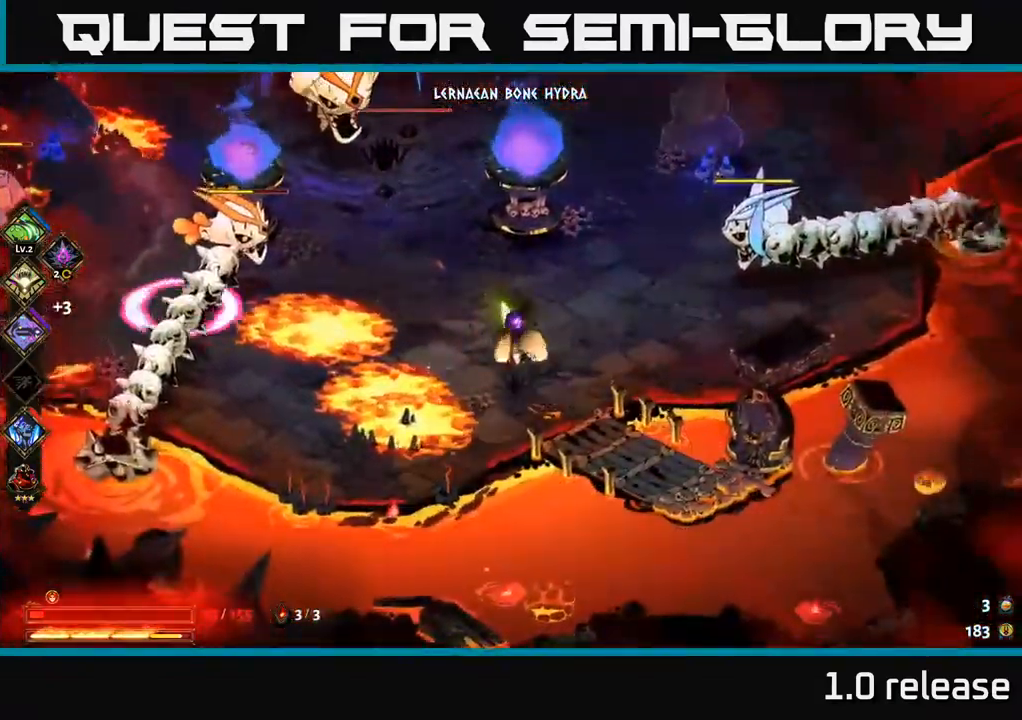
{"buttons": ["B"], "left_stick": "left", "right_stick": "center", "events": [[267, "B", "down"]]}
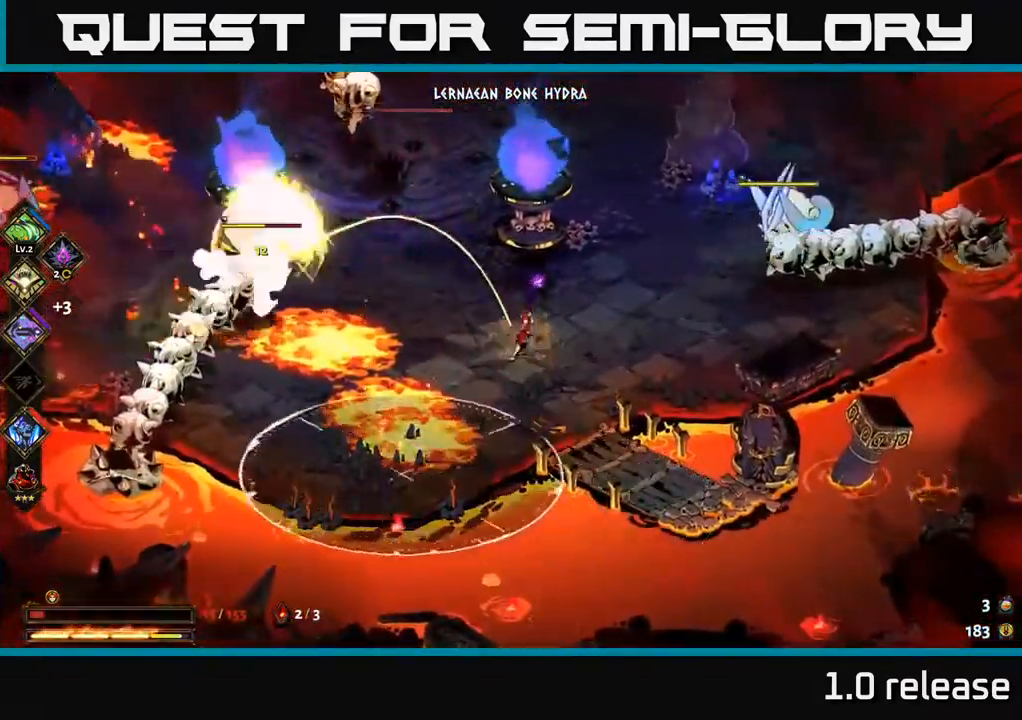
{"buttons": [], "left_stick": "up-left", "right_stick": "center", "events": [[117, "B", "up"], [284, "left_stick", "up-left"]]}
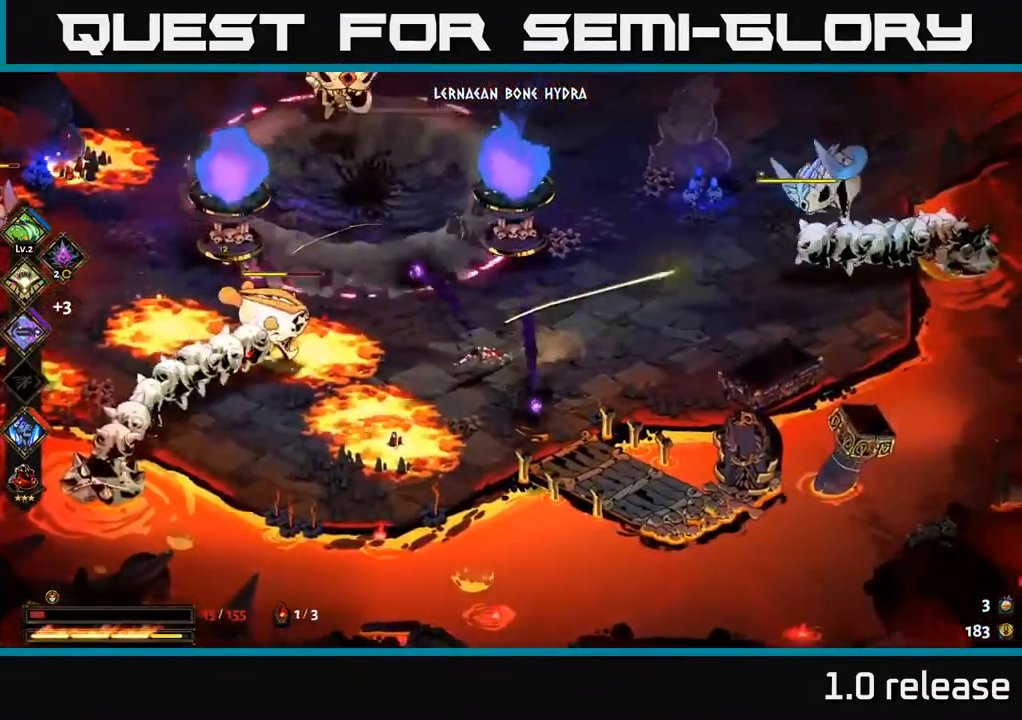
{"buttons": ["A"], "left_stick": "left", "right_stick": "center", "events": [[84, "B", "down"], [184, "B", "up"], [350, "left_stick", "left"], [450, "A", "down"]]}
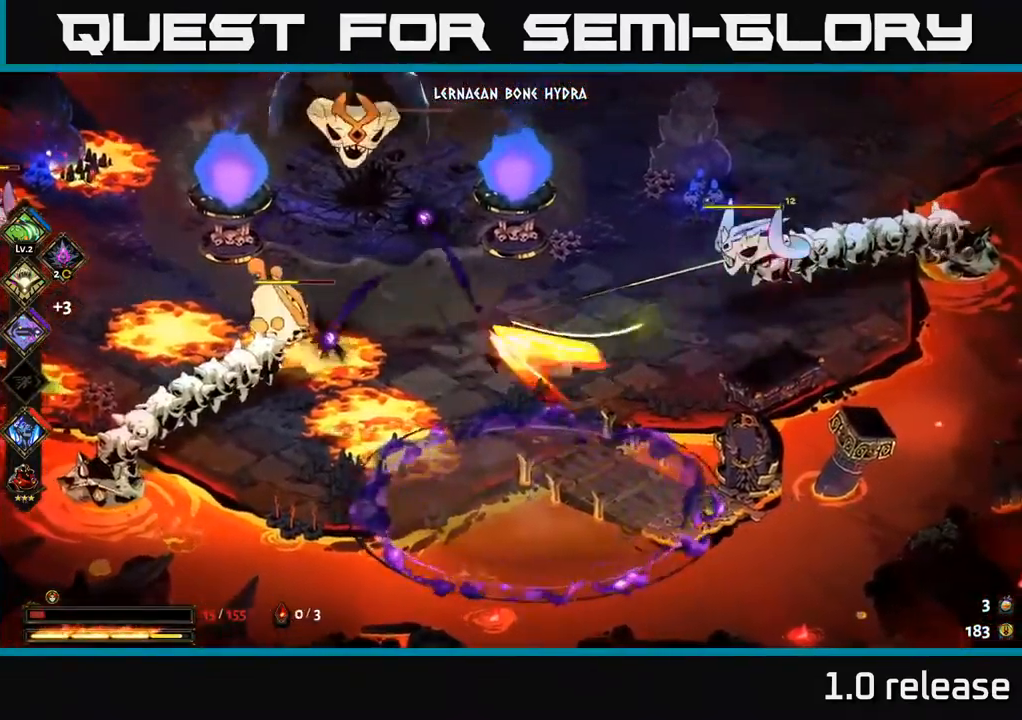
{"buttons": ["X"], "left_stick": "up-left", "right_stick": "center", "events": [[100, "A", "up"], [167, "A", "down"], [217, "X", "down"], [350, "X", "up"], [400, "A", "up"], [417, "left_stick", "up-left"], [500, "X", "down"]]}
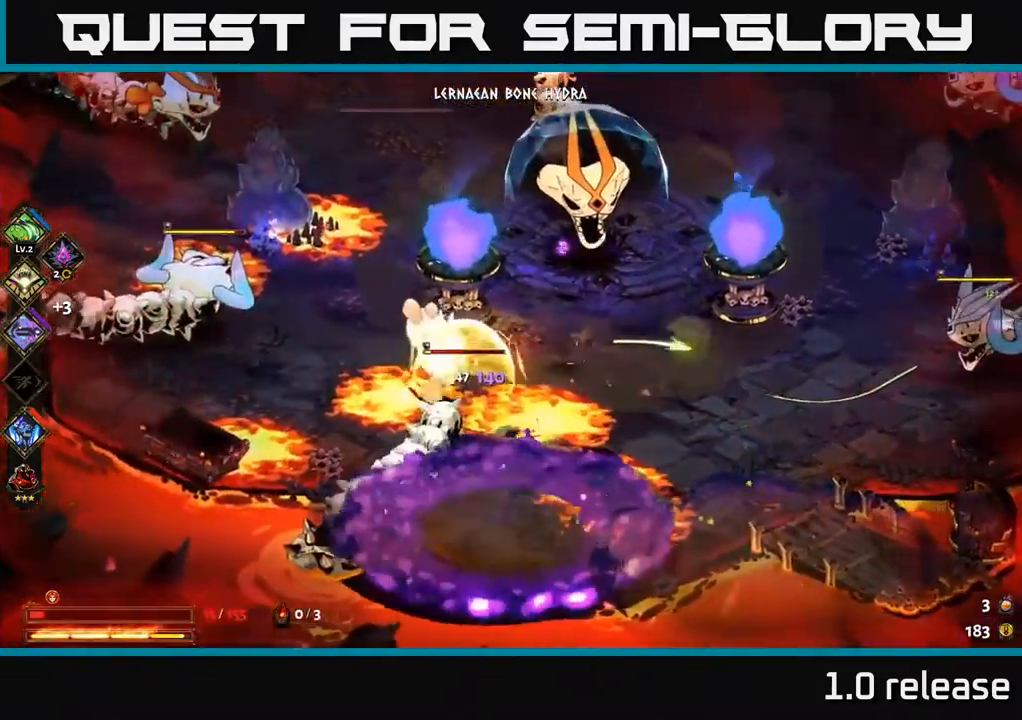
{"buttons": ["A"], "left_stick": "left", "right_stick": "center", "events": [[67, "X", "up"], [200, "A", "down"], [250, "left_stick", "left"], [317, "A", "up"], [434, "A", "down"]]}
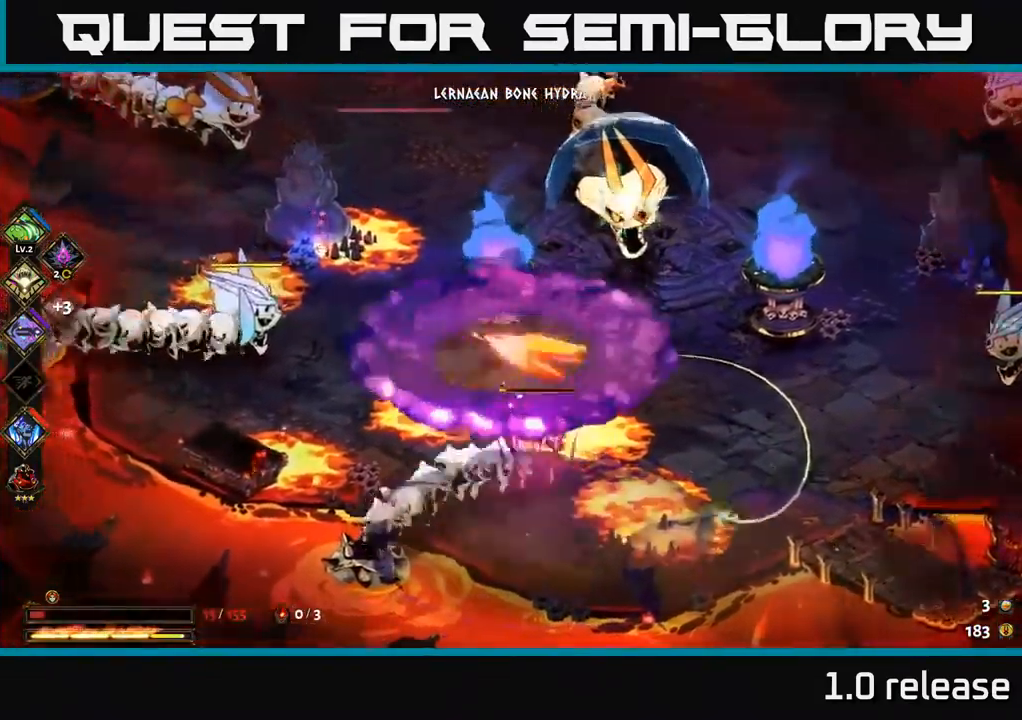
{"buttons": [], "left_stick": "left", "right_stick": "center", "events": [[34, "A", "up"], [84, "A", "down"], [150, "X", "down"], [250, "X", "up"], [334, "A", "up"], [334, "X", "down"], [367, "A", "down"], [434, "X", "up"], [467, "A", "up"]]}
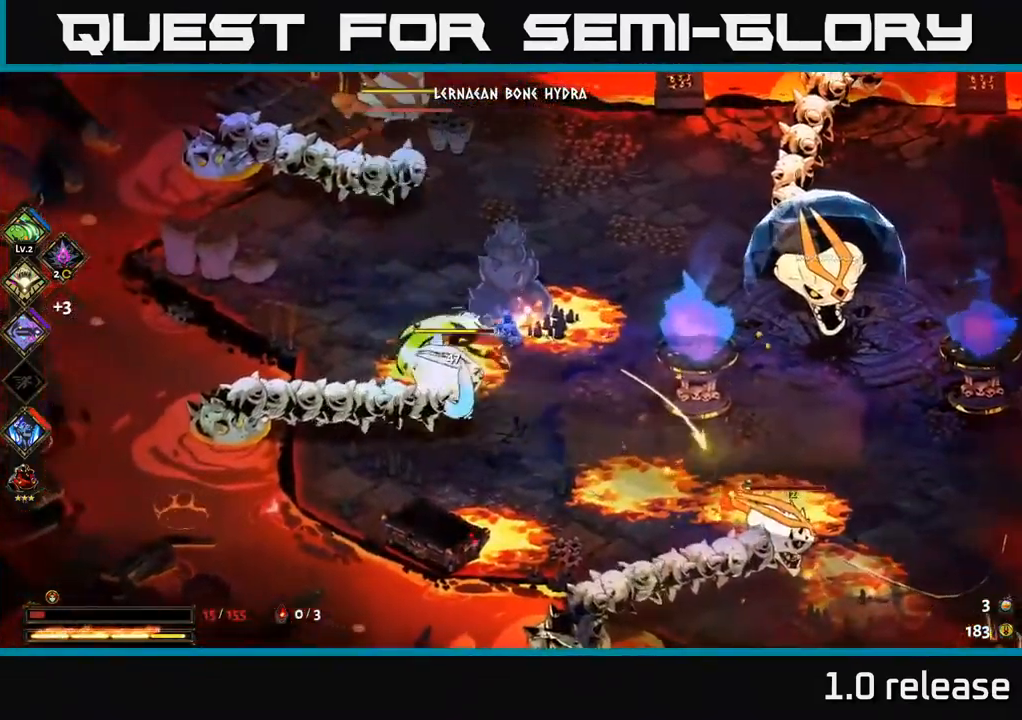
{"buttons": ["A", "X"], "left_stick": "down-left", "right_stick": "center", "events": [[17, "A", "down"], [17, "X", "down"], [34, "A", "up"], [134, "X", "up"], [250, "A", "down"], [384, "A", "up"], [467, "A", "down"], [484, "X", "down"], [484, "left_stick", "down-left"]]}
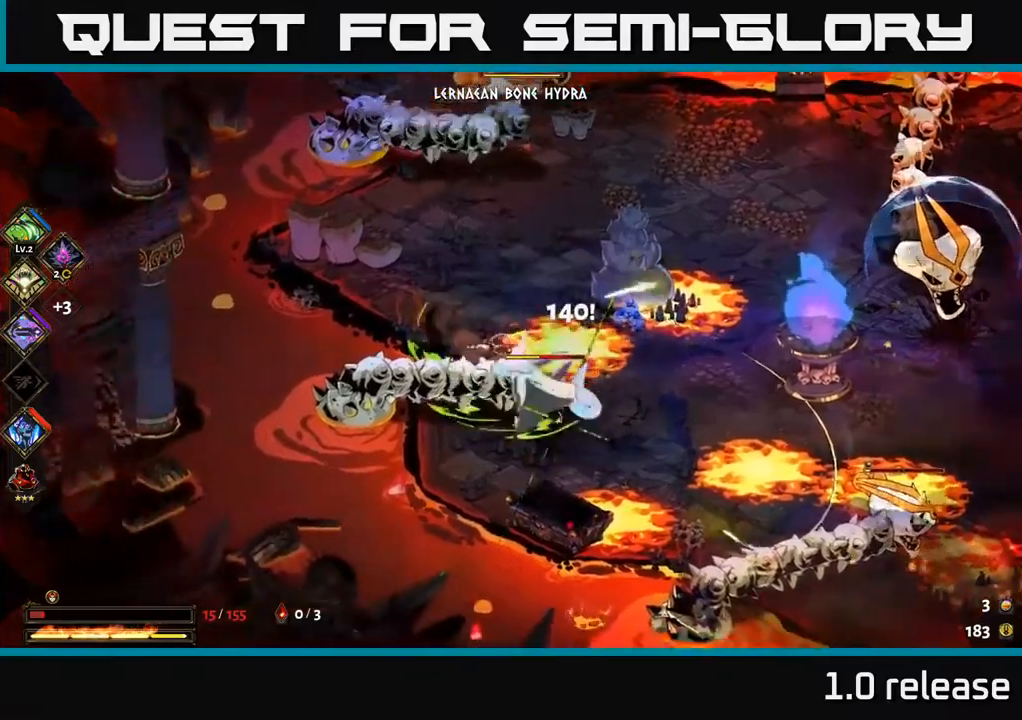
{"buttons": [], "left_stick": "up-right", "right_stick": "center", "events": [[50, "A", "up"], [66, "X", "up"], [66, "left_stick", "down"], [200, "left_stick", "right"], [350, "left_stick", "center"], [450, "left_stick", "up-right"]]}
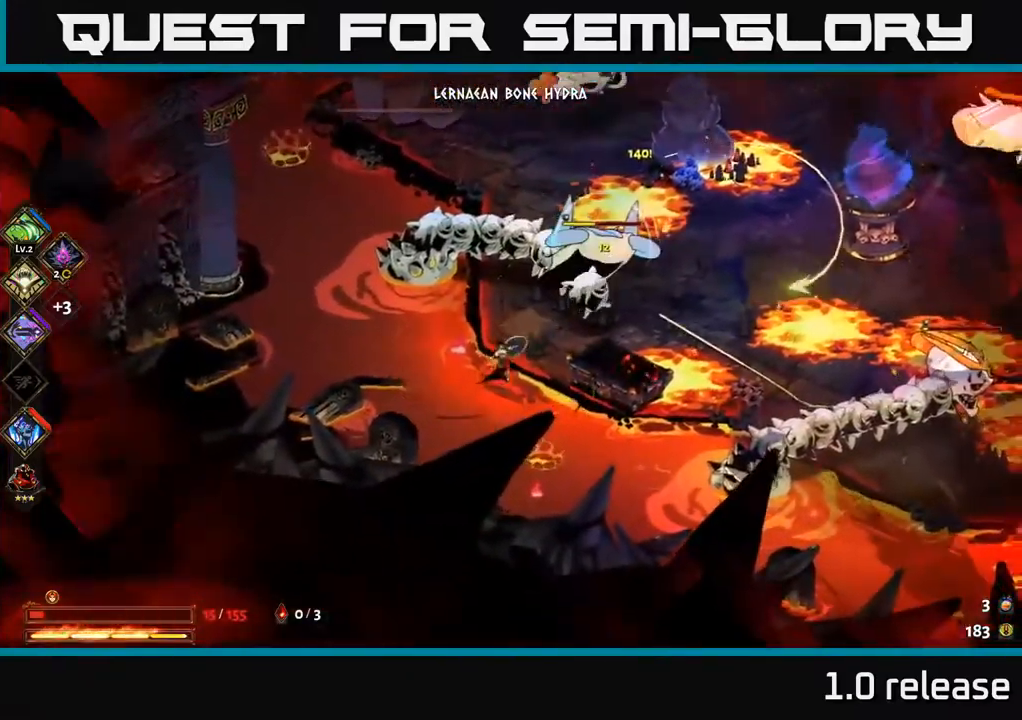
{"buttons": ["X"], "left_stick": "down-right", "right_stick": "center", "events": [[116, "A", "down"], [150, "X", "down"], [216, "A", "up"], [233, "X", "up"], [266, "left_stick", "down-right"], [316, "A", "down"], [316, "X", "down"], [383, "X", "up"], [450, "A", "up"], [500, "X", "down"]]}
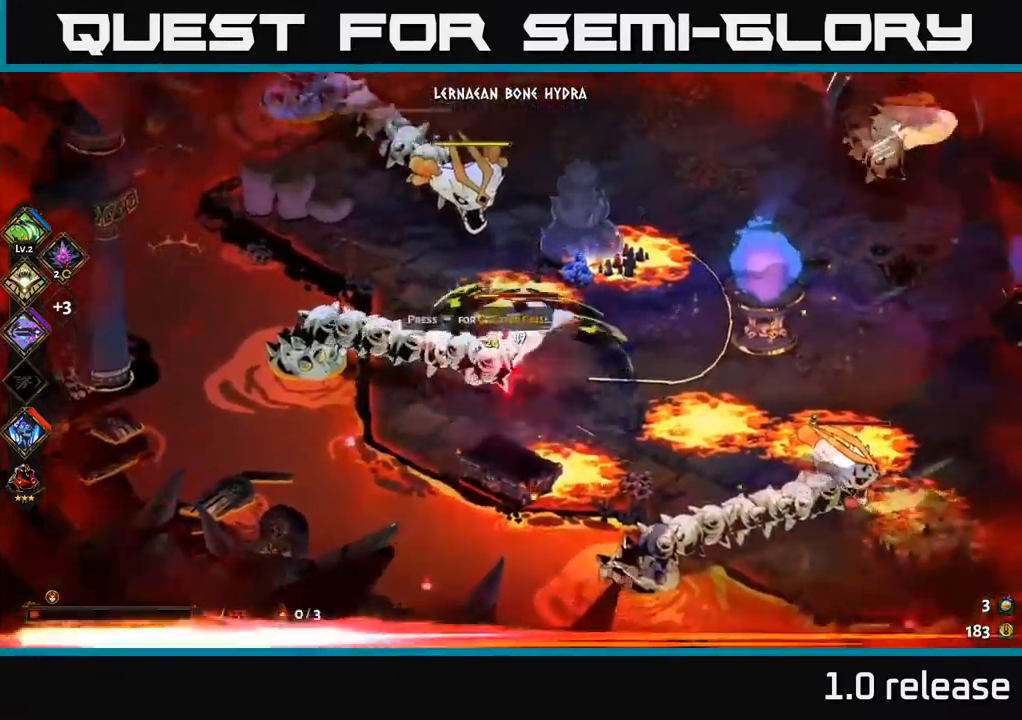
{"buttons": [], "left_stick": "up-right", "right_stick": "center", "events": [[33, "left_stick", "right"], [183, "A", "down"], [283, "X", "up"], [300, "A", "up"], [400, "left_stick", "up-right"]]}
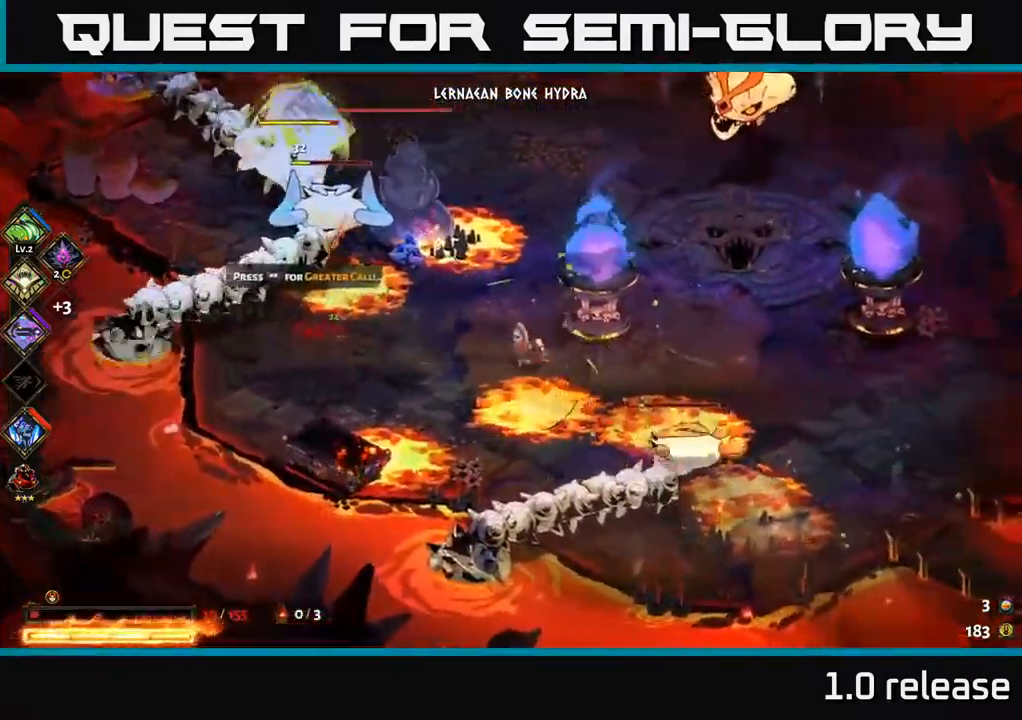
{"buttons": [], "left_stick": "up-right", "right_stick": "center", "events": [[16, "left_stick", "right"], [250, "A", "down"], [400, "A", "up"], [450, "left_stick", "up-right"]]}
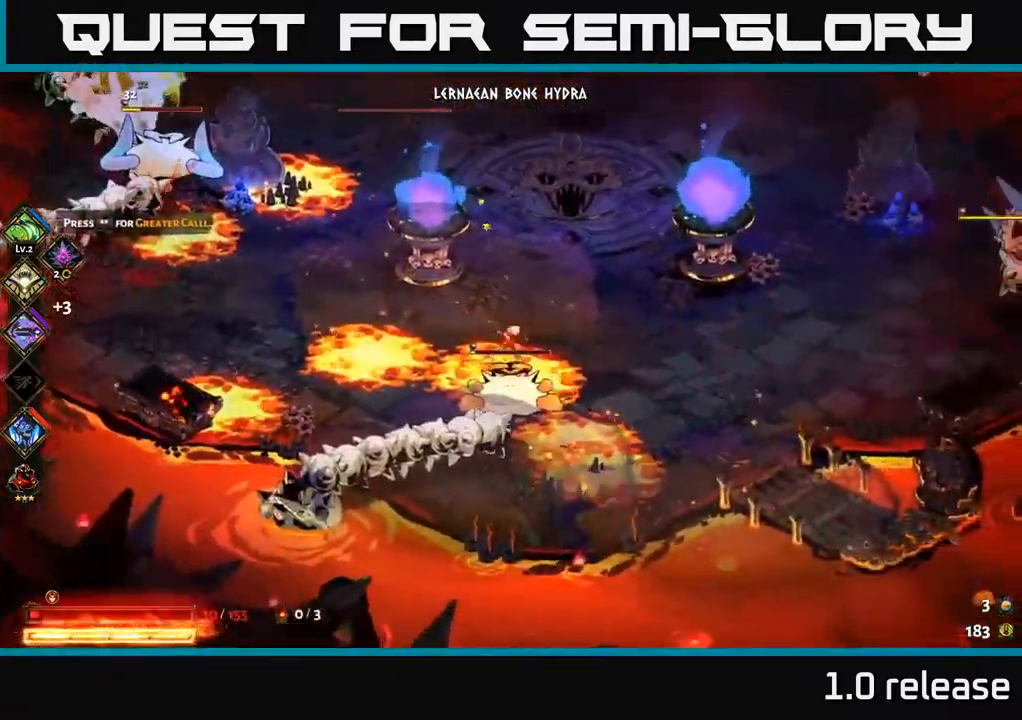
{"buttons": [], "left_stick": "up", "right_stick": "center", "events": [[183, "left_stick", "up"], [366, "left_stick", "up-left"], [466, "left_stick", "up"]]}